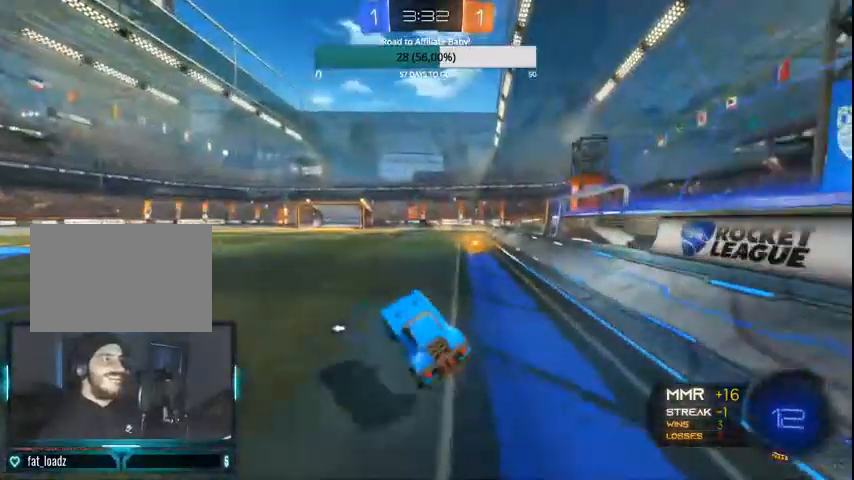
Gameplay with a controller (PlayStation layout); each line is a JSON object with the inputs held at the frame after it (dt_ms = milliseconds from this image to that frame). "events" lists button and stick changes between this image and that frame as [ms after this image, input, new state], when the widget could be followed in between.
{"dt_ms": 500, "buttons": ["CIRCLE", "TRIANGLE", "R2"], "left_stick": "center", "right_stick": "center", "events": [[33, "TRIANGLE", "down"], [267, "CIRCLE", "down"], [267, "TRIANGLE", "up"], [300, "left_stick", "center"], [500, "TRIANGLE", "down"]]}
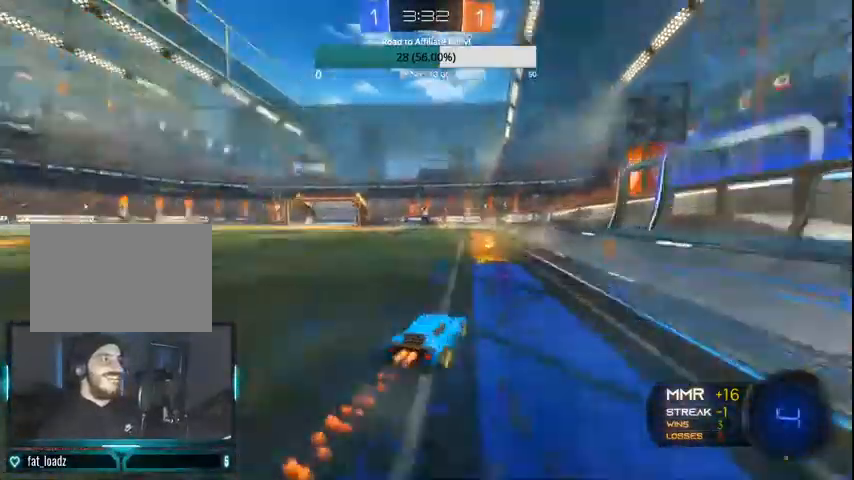
{"dt_ms": 500, "buttons": ["CIRCLE", "R2"], "left_stick": "left", "right_stick": "center", "events": [[100, "TRIANGLE", "up"], [133, "left_stick", "left"], [167, "CIRCLE", "up"], [200, "L1", "down"], [300, "L1", "up"], [367, "CIRCLE", "down"], [400, "CIRCLE", "up"], [500, "CIRCLE", "down"]]}
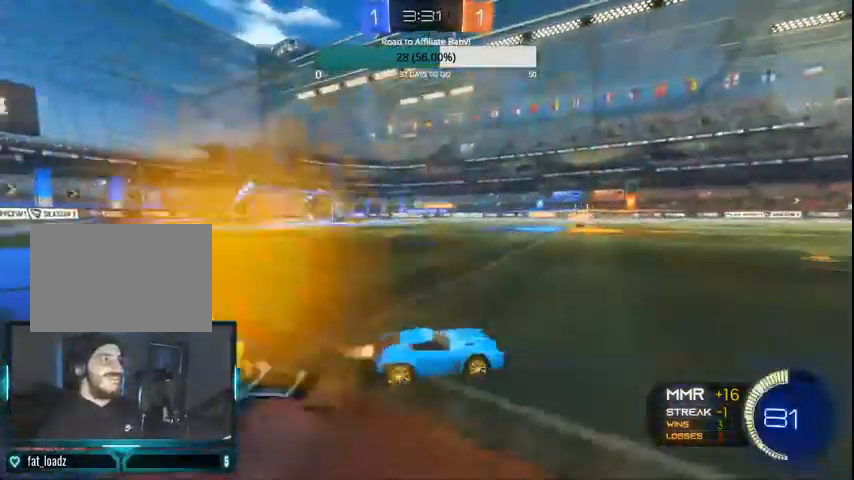
{"dt_ms": 500, "buttons": ["CIRCLE", "R2"], "left_stick": "left", "right_stick": "center", "events": [[33, "CIRCLE", "up"], [133, "CIRCLE", "down"], [200, "CIRCLE", "up"], [300, "CIRCLE", "down"], [367, "CIRCLE", "up"], [467, "CIRCLE", "down"]]}
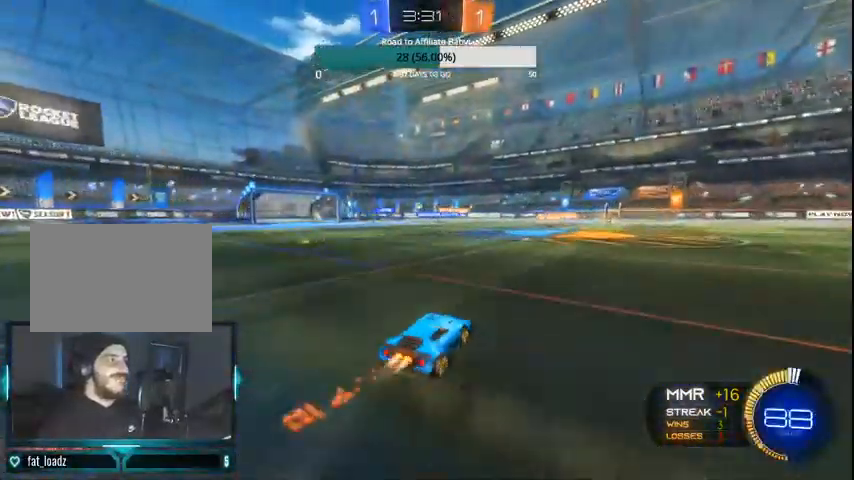
{"dt_ms": 500, "buttons": ["R2"], "left_stick": "up-left", "right_stick": "center", "events": [[167, "CIRCLE", "up"], [200, "left_stick", "right"], [400, "left_stick", "center"], [500, "left_stick", "up-left"]]}
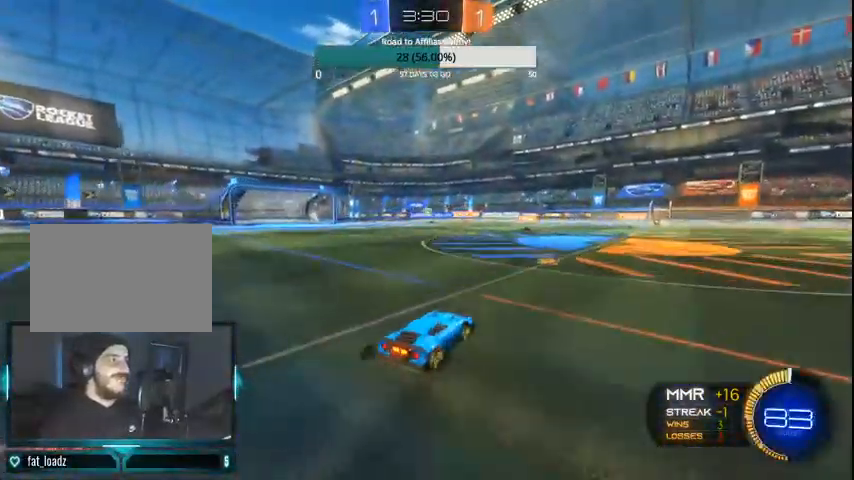
{"dt_ms": 500, "buttons": ["R2"], "left_stick": "left", "right_stick": "center", "events": [[33, "left_stick", "left"]]}
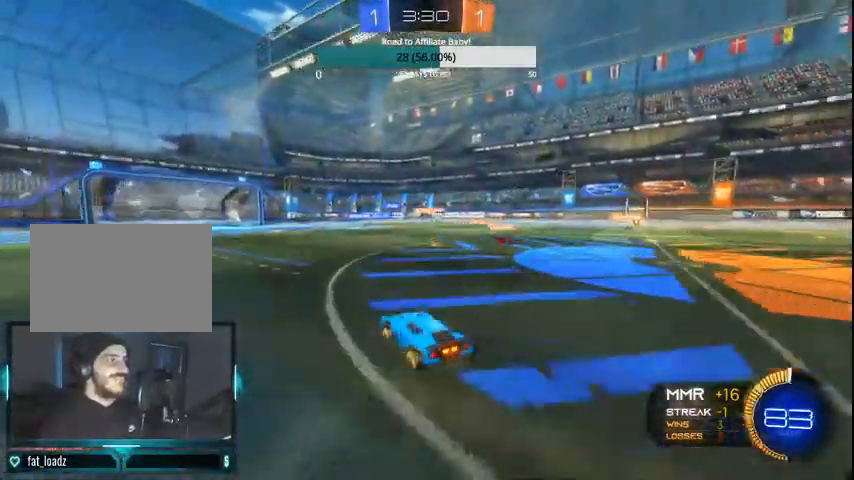
{"dt_ms": 500, "buttons": ["R2"], "left_stick": "left", "right_stick": "center", "events": []}
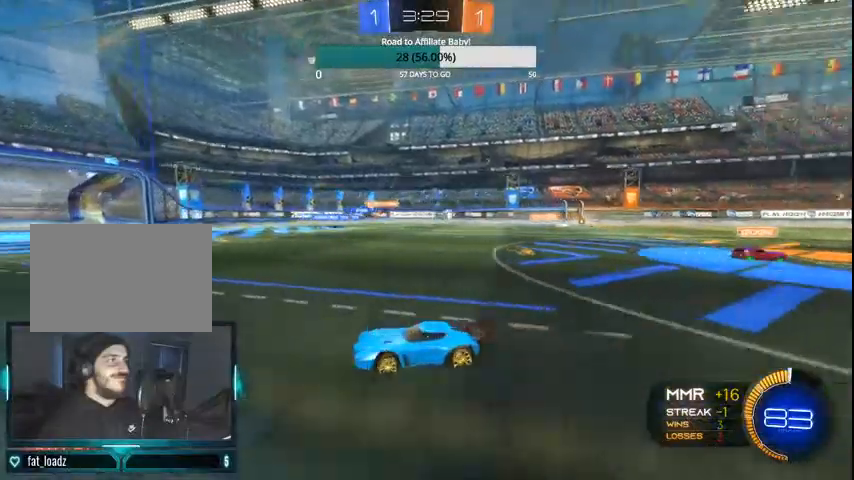
{"dt_ms": 500, "buttons": ["R2"], "left_stick": "right", "right_stick": "center", "events": [[100, "left_stick", "center"], [300, "left_stick", "right"]]}
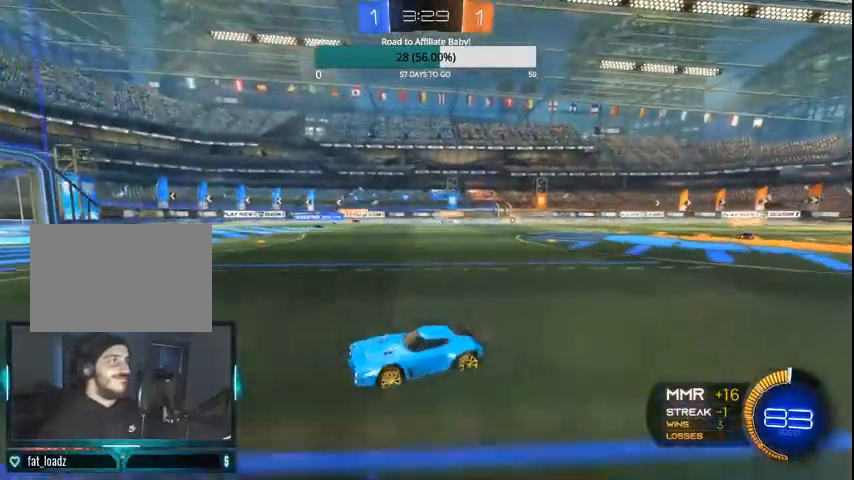
{"dt_ms": 500, "buttons": ["R2"], "left_stick": "center", "right_stick": "center", "events": [[233, "left_stick", "center"], [367, "left_stick", "left"], [500, "left_stick", "center"]]}
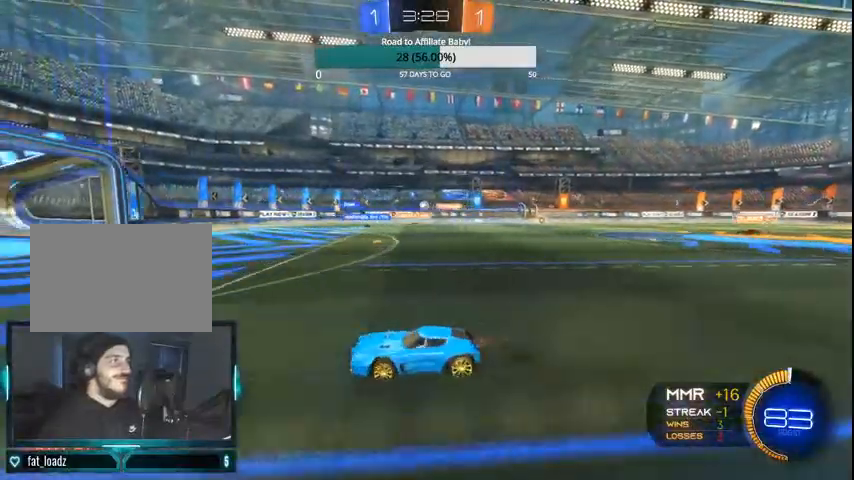
{"dt_ms": 1000, "buttons": ["R2"], "left_stick": "right", "right_stick": "center"}
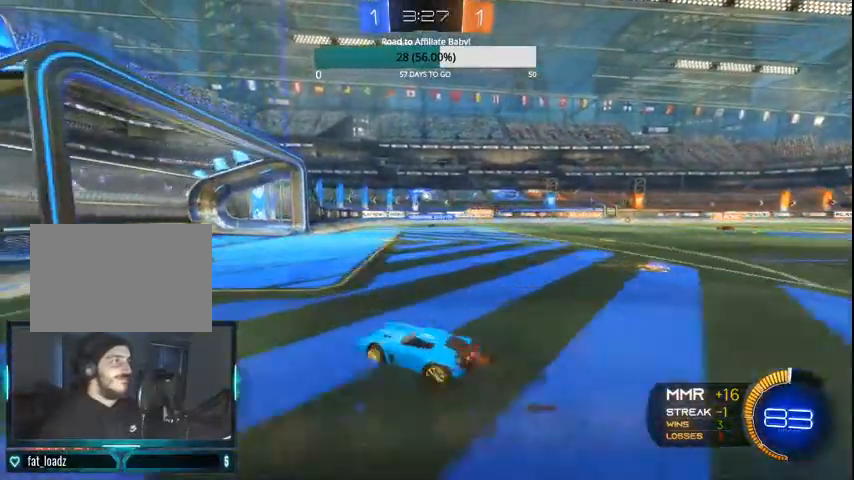
{"dt_ms": 500, "buttons": ["R2"], "left_stick": "center", "right_stick": "center", "events": [[167, "left_stick", "center"]]}
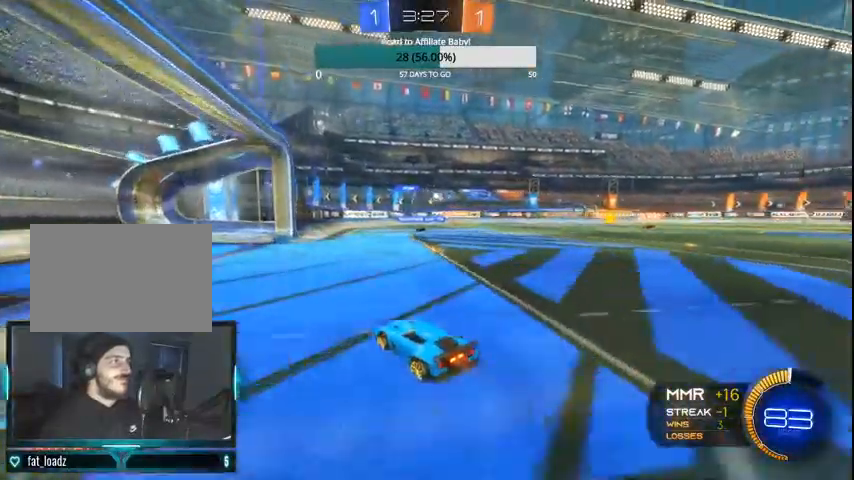
{"dt_ms": 500, "buttons": ["R2"], "left_stick": "center", "right_stick": "center", "events": [[233, "left_stick", "left"], [400, "left_stick", "center"]]}
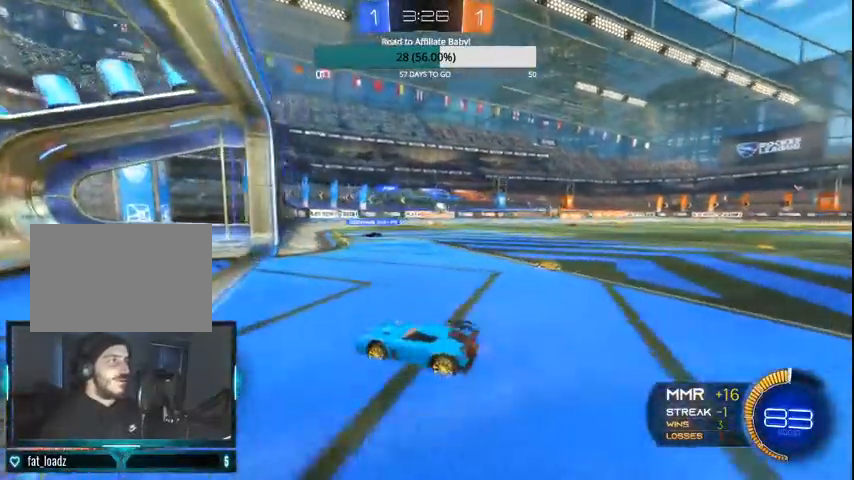
{"dt_ms": 500, "buttons": ["R2"], "left_stick": "right", "right_stick": "center", "events": [[33, "left_stick", "right"], [67, "L1", "down"], [300, "L1", "up"]]}
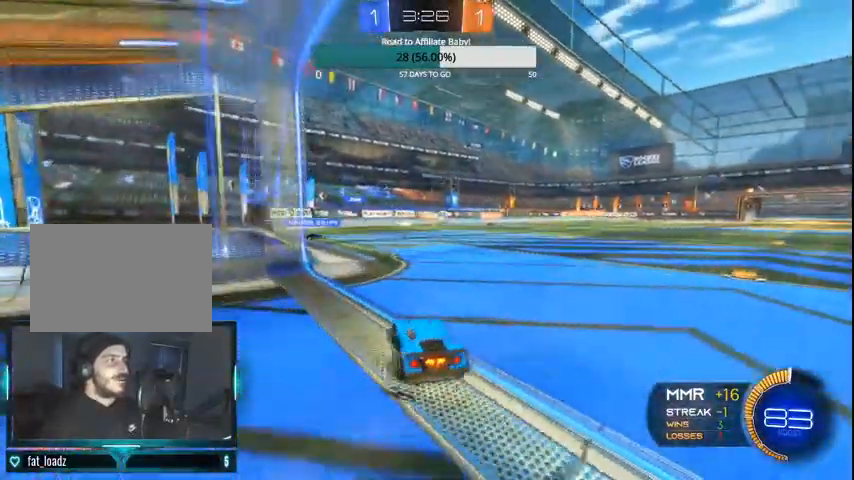
{"dt_ms": 500, "buttons": ["R2"], "left_stick": "right", "right_stick": "center", "events": [[67, "left_stick", "center"], [200, "left_stick", "right"], [233, "R2", "up"], [333, "L2", "down"], [367, "L1", "down"], [467, "L1", "up"], [500, "L2", "up"], [500, "R2", "down"]]}
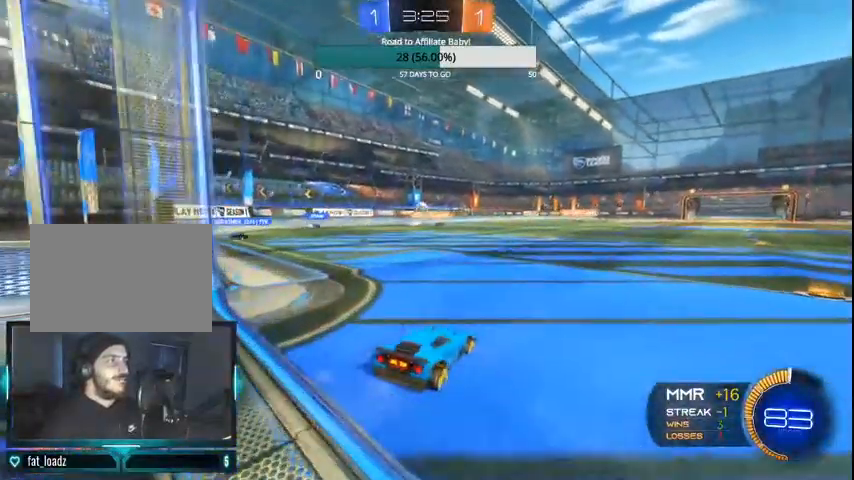
{"dt_ms": 500, "buttons": ["L1", "L2", "R2"], "left_stick": "center", "right_stick": "center", "events": [[100, "left_stick", "center"], [467, "L2", "down"], [500, "L1", "down"]]}
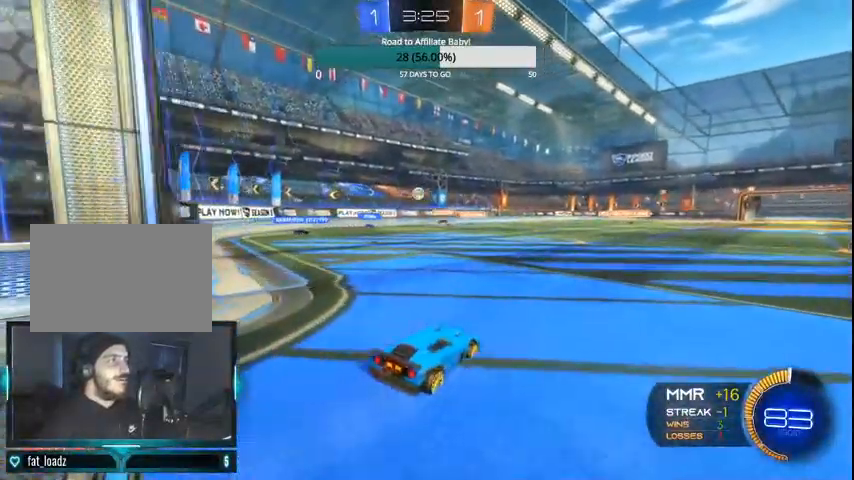
{"dt_ms": 500, "buttons": ["R2"], "left_stick": "center", "right_stick": "center", "events": [[100, "R2", "up"], [433, "R2", "down"], [467, "L1", "up"], [500, "L2", "up"]]}
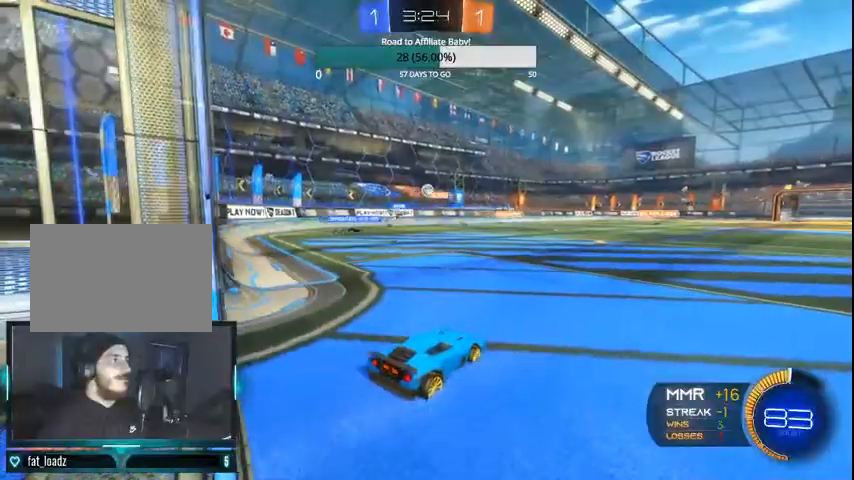
{"dt_ms": 500, "buttons": ["CIRCLE", "R2"], "left_stick": "left", "right_stick": "center", "events": [[33, "left_stick", "right"], [233, "left_stick", "center"], [367, "CIRCLE", "down"], [433, "left_stick", "left"]]}
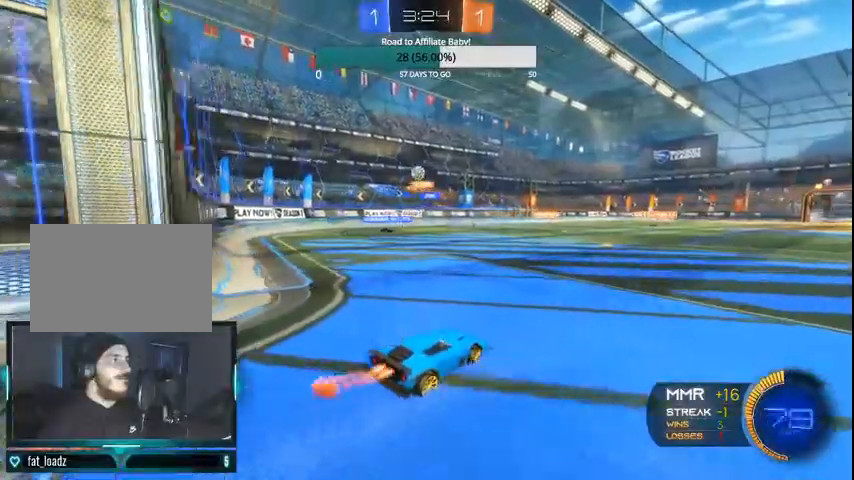
{"dt_ms": 500, "buttons": ["CIRCLE", "R2"], "left_stick": "left", "right_stick": "center", "events": [[133, "CIRCLE", "up"], [233, "CIRCLE", "down"], [367, "CIRCLE", "up"], [467, "CIRCLE", "down"]]}
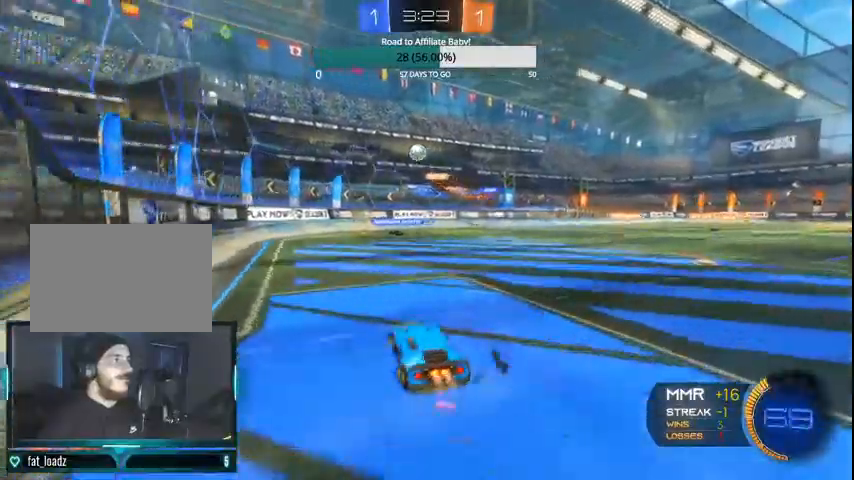
{"dt_ms": 500, "buttons": ["L1", "L2"], "left_stick": "left", "right_stick": "center", "events": [[33, "CIRCLE", "up"], [167, "R2", "up"], [233, "left_stick", "center"], [300, "L1", "down"], [300, "L2", "down"], [467, "left_stick", "left"]]}
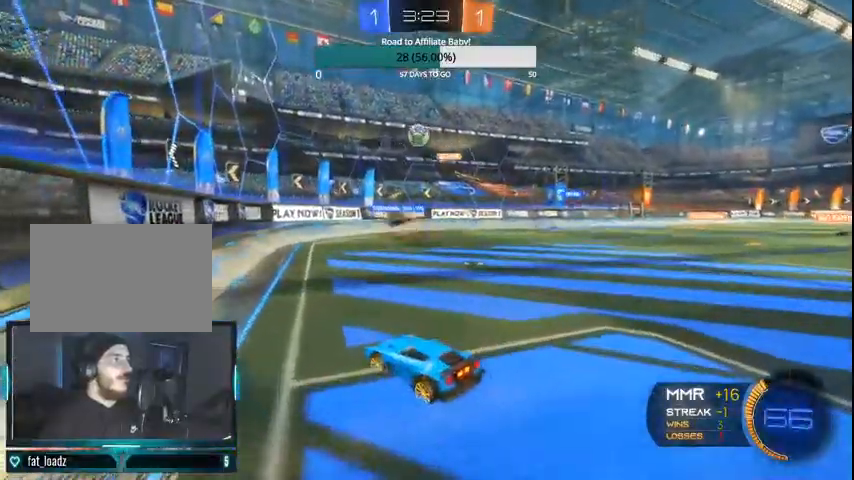
{"dt_ms": 500, "buttons": ["L1", "L2"], "left_stick": "left", "right_stick": "center", "events": [[400, "L1", "up"], [467, "L1", "down"]]}
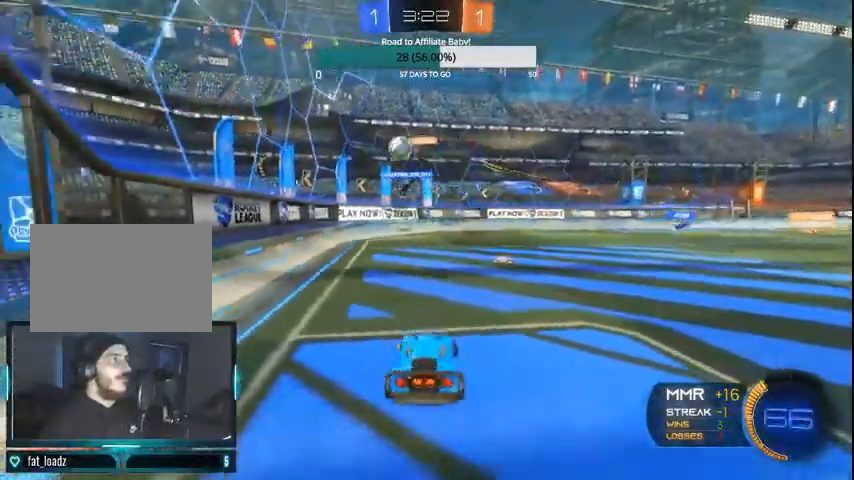
{"dt_ms": 500, "buttons": ["CIRCLE", "R2"], "left_stick": "center", "right_stick": "center", "events": [[100, "left_stick", "up-left"], [167, "L1", "up"], [167, "L2", "up"], [233, "left_stick", "center"], [300, "CIRCLE", "down"], [300, "R2", "down"]]}
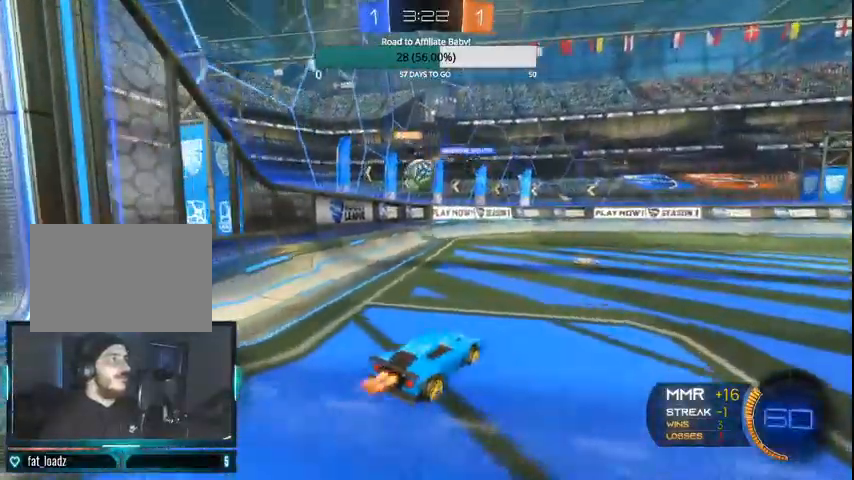
{"dt_ms": 500, "buttons": ["CIRCLE", "L1", "R2"], "left_stick": "right", "right_stick": "center", "events": [[100, "left_stick", "left"], [367, "CROSS", "down"], [367, "left_stick", "down-left"], [433, "L1", "down"], [467, "CROSS", "up"], [500, "left_stick", "right"]]}
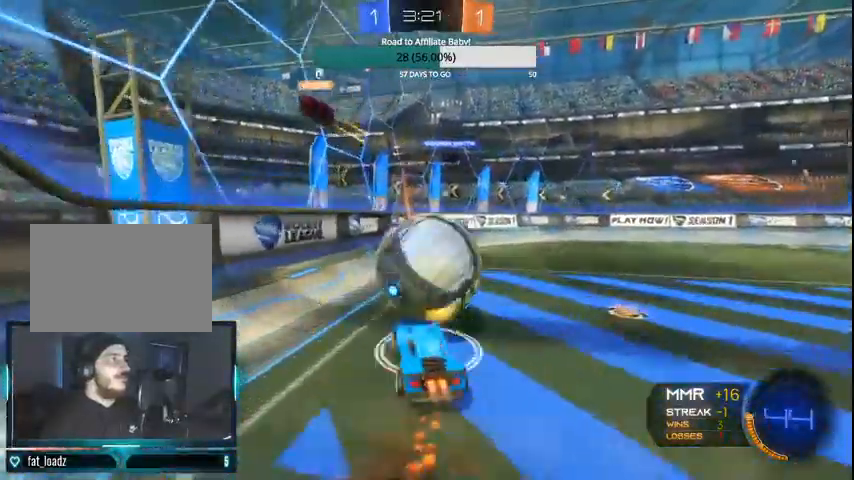
{"dt_ms": 500, "buttons": ["R2"], "left_stick": "center", "right_stick": "center", "events": [[33, "CROSS", "down"], [167, "CROSS", "up"], [267, "L1", "up"], [333, "left_stick", "center"], [367, "CIRCLE", "up"]]}
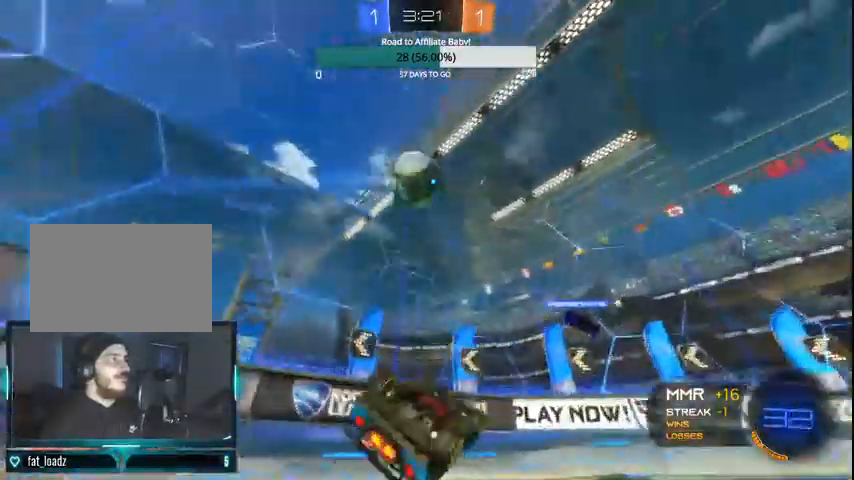
{"dt_ms": 500, "buttons": ["R2"], "left_stick": "center", "right_stick": "center", "events": [[100, "left_stick", "right"], [267, "left_stick", "center"]]}
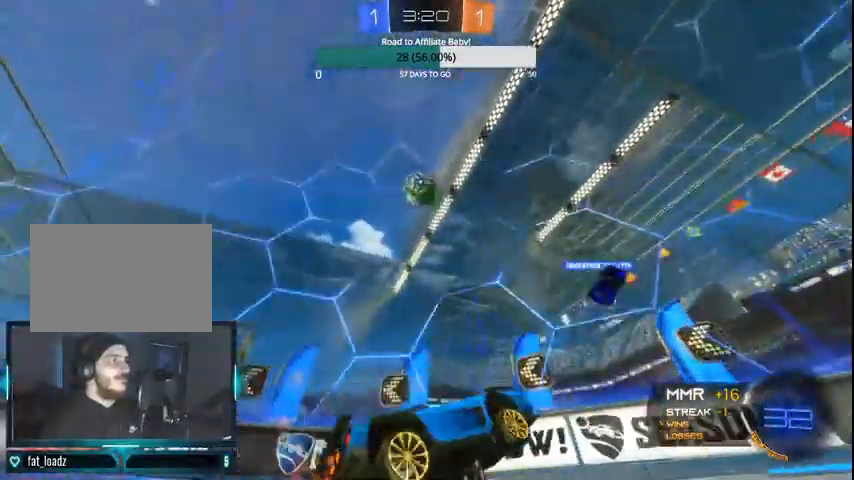
{"dt_ms": 500, "buttons": ["R2"], "left_stick": "left", "right_stick": "center", "events": [[100, "left_stick", "left"]]}
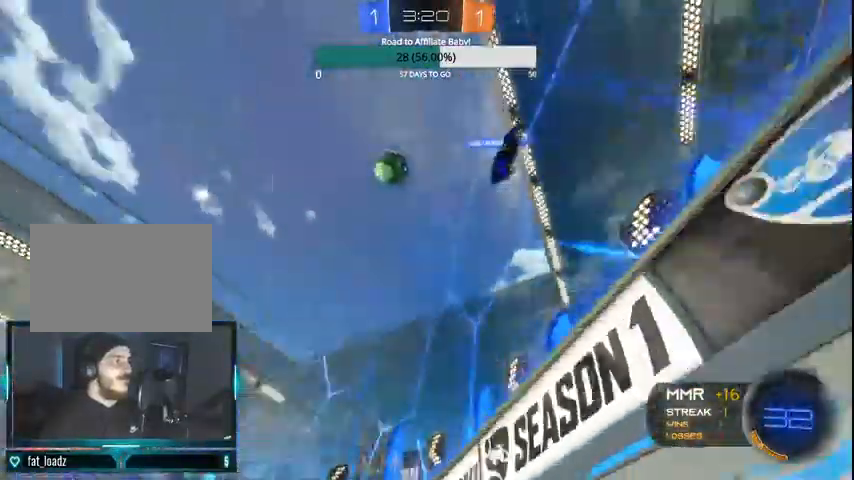
{"dt_ms": 500, "buttons": ["L1", "R2"], "left_stick": "left", "right_stick": "center", "events": [[400, "L1", "down"]]}
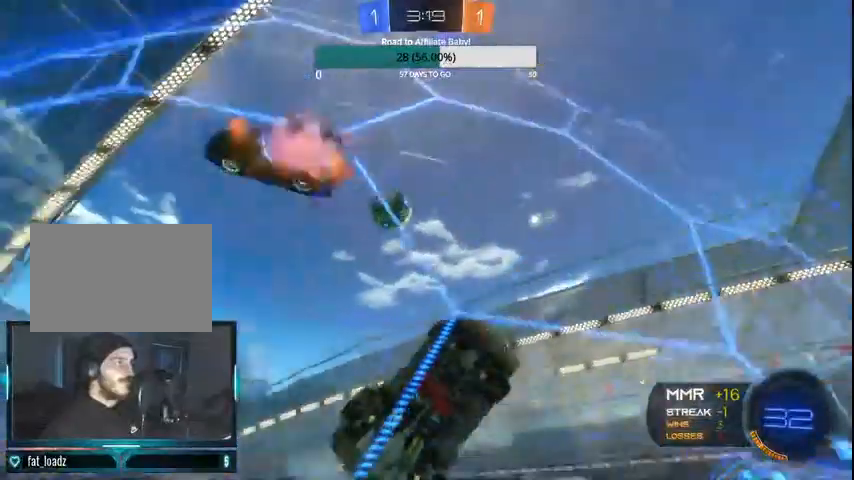
{"dt_ms": 500, "buttons": ["R2"], "left_stick": "left", "right_stick": "center", "events": [[33, "L1", "up"]]}
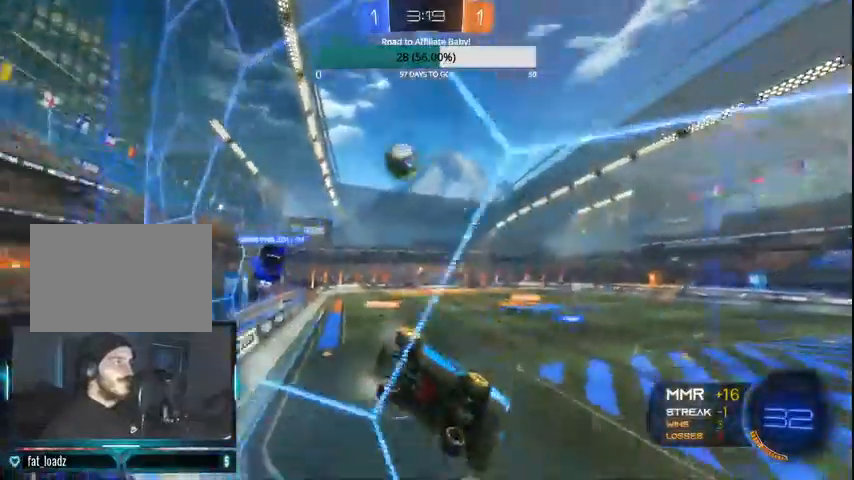
{"dt_ms": 500, "buttons": ["R2"], "left_stick": "left", "right_stick": "center", "events": [[433, "left_stick", "center"], [500, "left_stick", "left"]]}
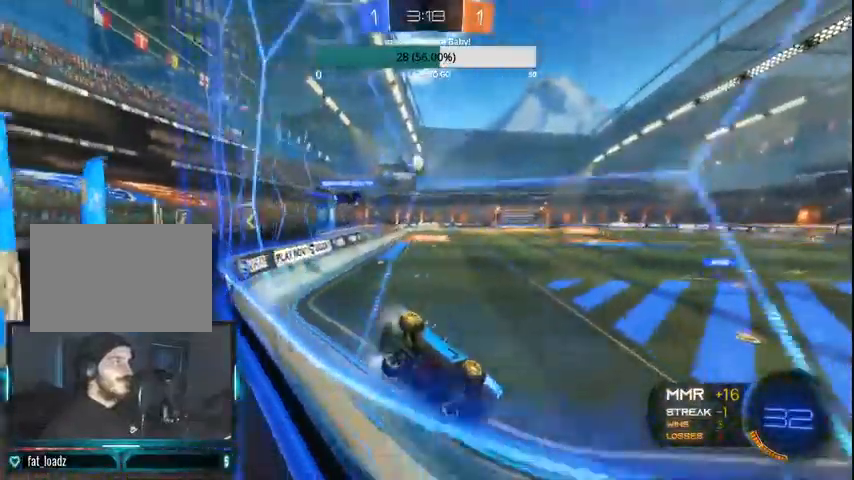
{"dt_ms": 500, "buttons": ["R2"], "left_stick": "right", "right_stick": "center", "events": [[200, "left_stick", "center"], [367, "left_stick", "right"]]}
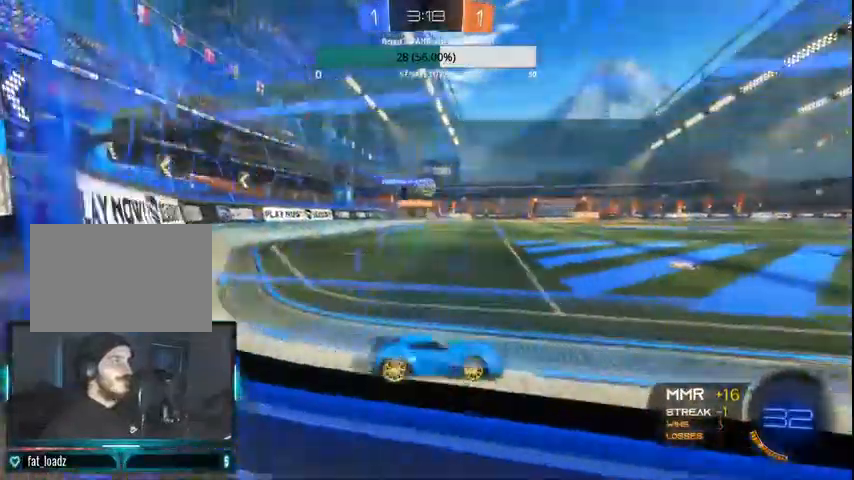
{"dt_ms": 500, "buttons": ["CIRCLE", "R2"], "left_stick": "left", "right_stick": "center", "events": [[67, "CIRCLE", "down"], [100, "left_stick", "left"], [133, "CIRCLE", "up"], [300, "left_stick", "center"], [367, "CIRCLE", "down"], [400, "left_stick", "left"]]}